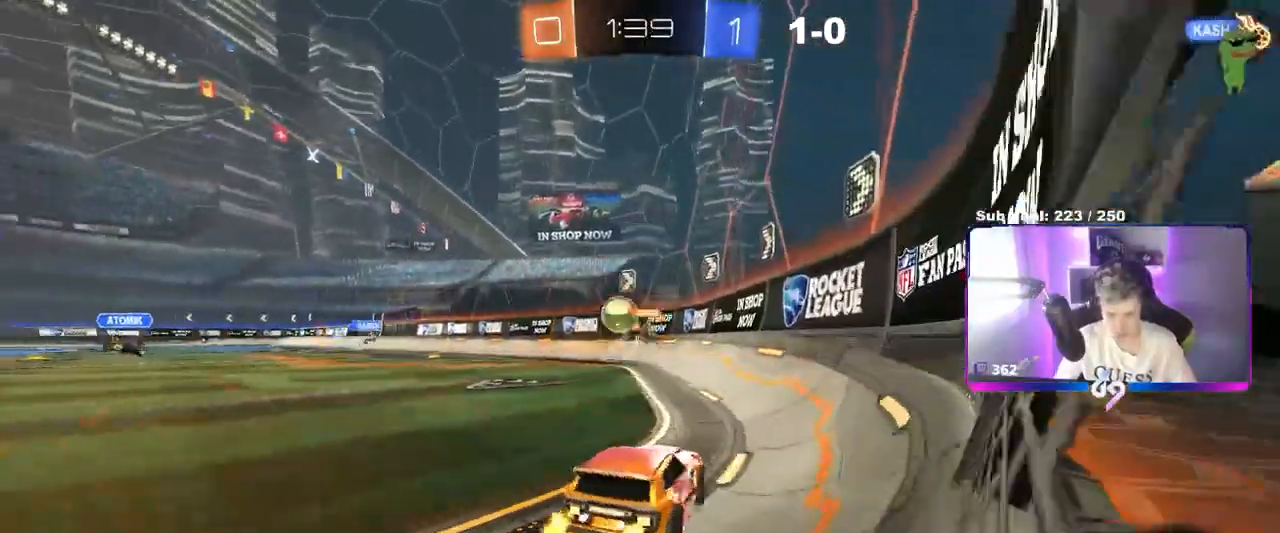
Gameplay with keyboard and mouse; each line is a JSON object with the keys and mouse buttons held at the frame after it. "events" lists presses ("down") and releases ("up") of "1", "2", "3", "4", "5", "a", "alt", "c", "caps_lock", "ctrl", "d", "e", "f", "g", "q", "r", "s", "shift", "space", "t", "tab", "v", "w", "x", "z", "mouse_left", "mouse_wheel" and "mouse_right" between this image and that frame as [ms after this image, input, new state], when the widget could be followed in between. "mouse_left", "mouse_wheel", "mouse_right" = the "left", "wheel", "right" buttons of the "mouse" list. No other keys are recorded. "wheel" means that the mouse wheel is clicked or scrolled. Not read: mouse_move.
{"keys": ["a", "w"], "mouse": [], "events": [[50, "shift", "down"], [134, "shift", "up"]]}
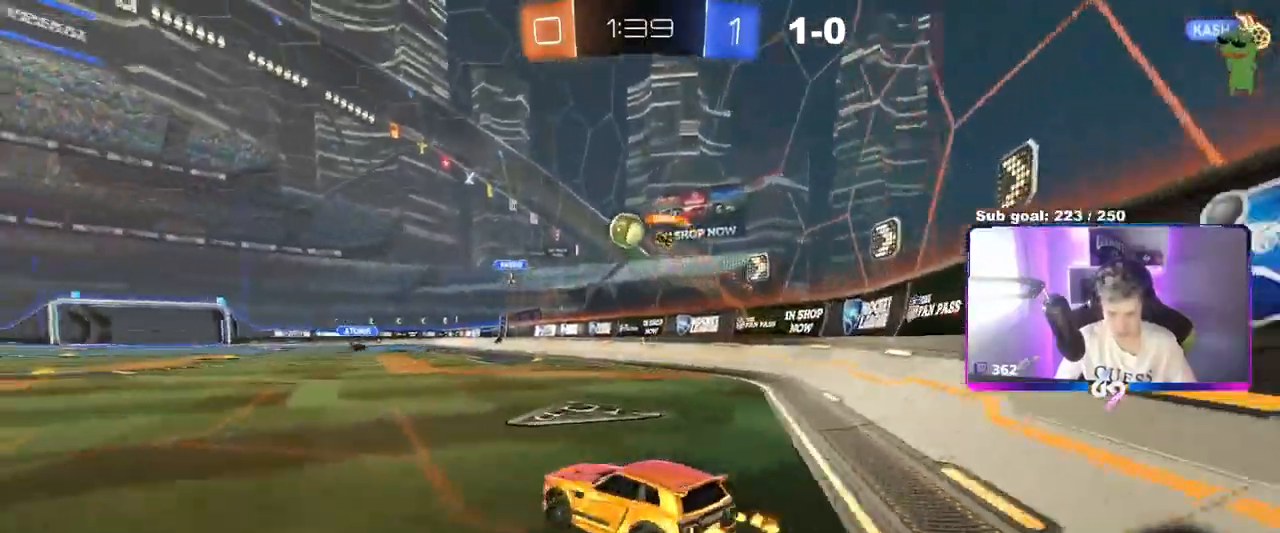
{"keys": ["w"], "mouse": [], "events": [[483, "a", "up"]]}
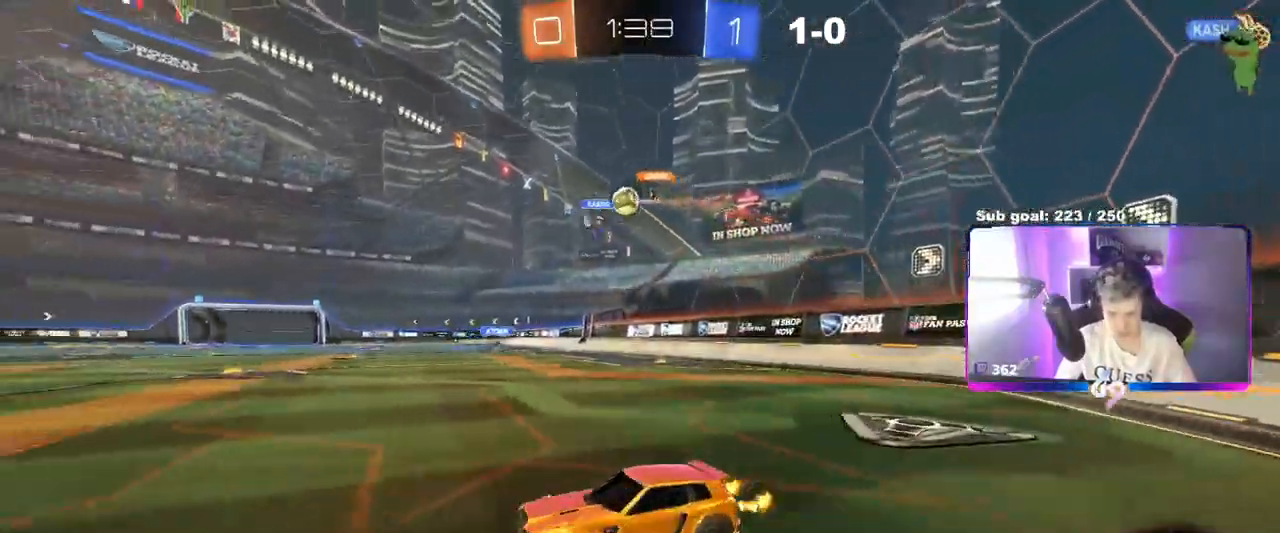
{"keys": ["d", "w"], "mouse": [], "events": [[33, "d", "down"], [133, "d", "up"], [217, "a", "down"], [367, "a", "up"], [400, "d", "down"]]}
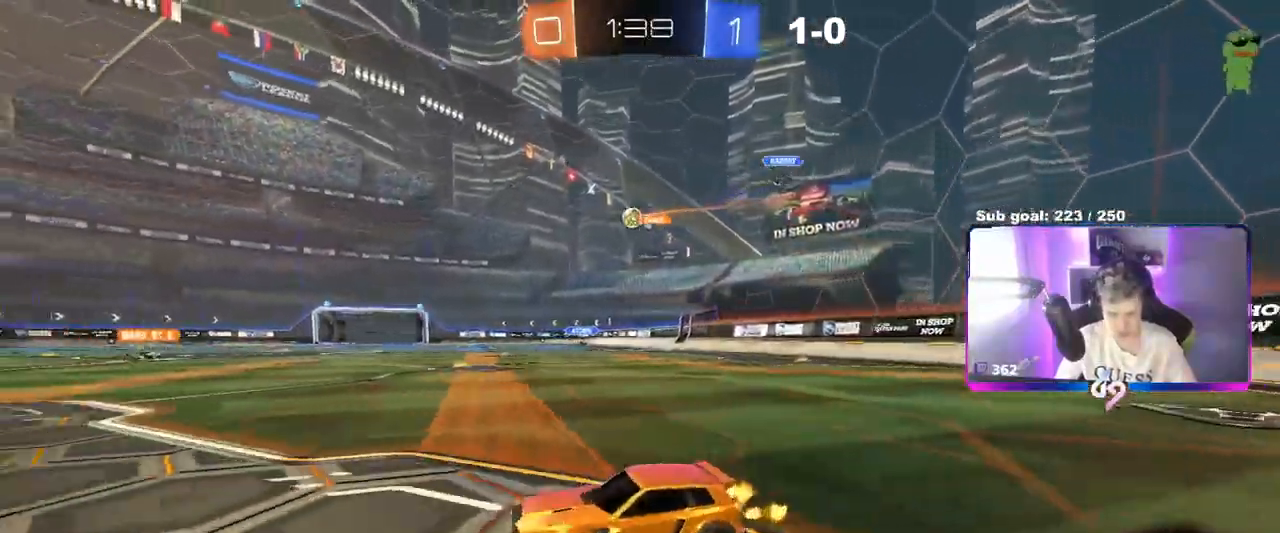
{"keys": ["d", "w"], "mouse": [], "events": [[50, "shift", "down"], [133, "shift", "up"]]}
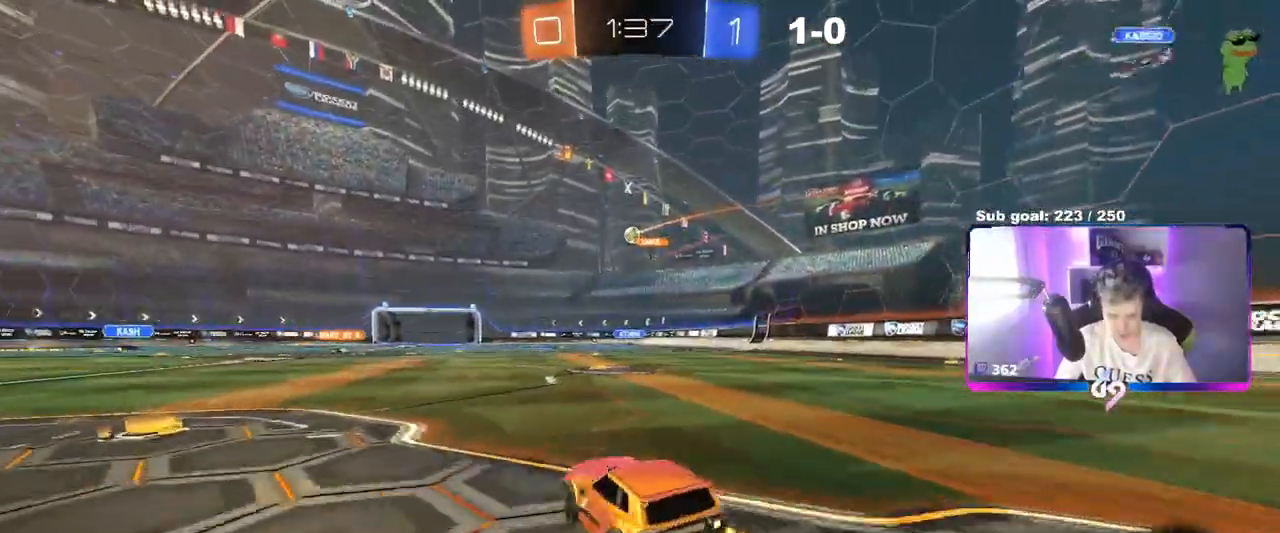
{"keys": ["w"], "mouse": [], "events": [[117, "mouse_left", "down"], [150, "d", "up"], [150, "mouse_right", "down"], [250, "mouse_right", "up"], [300, "mouse_right", "down"], [450, "mouse_left", "up"], [484, "mouse_right", "up"]]}
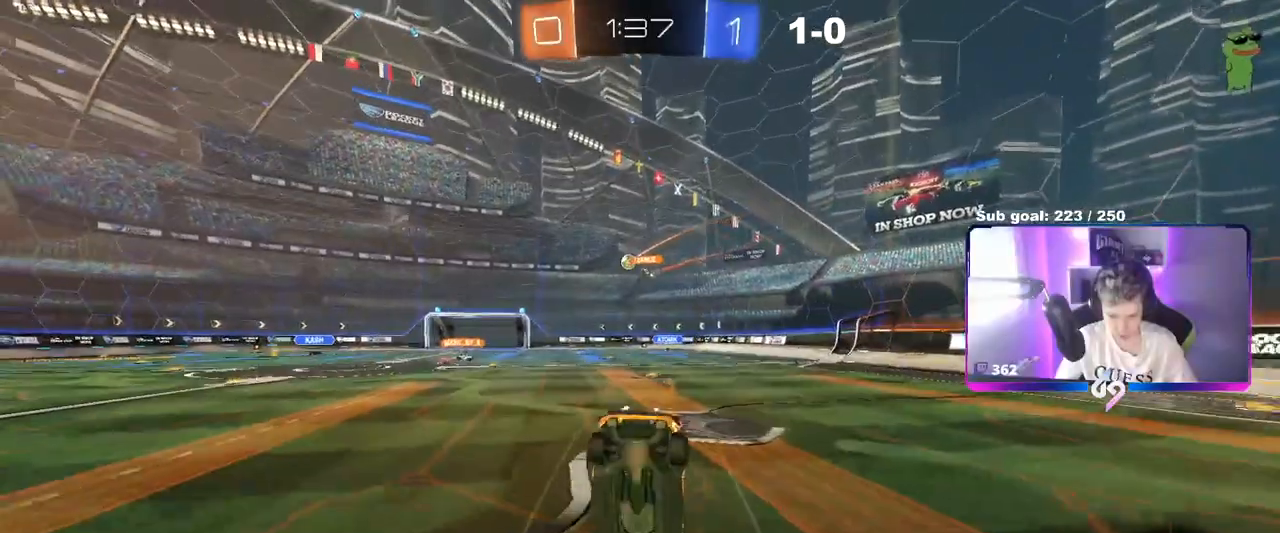
{"keys": [], "mouse": [], "events": [[266, "w", "up"]]}
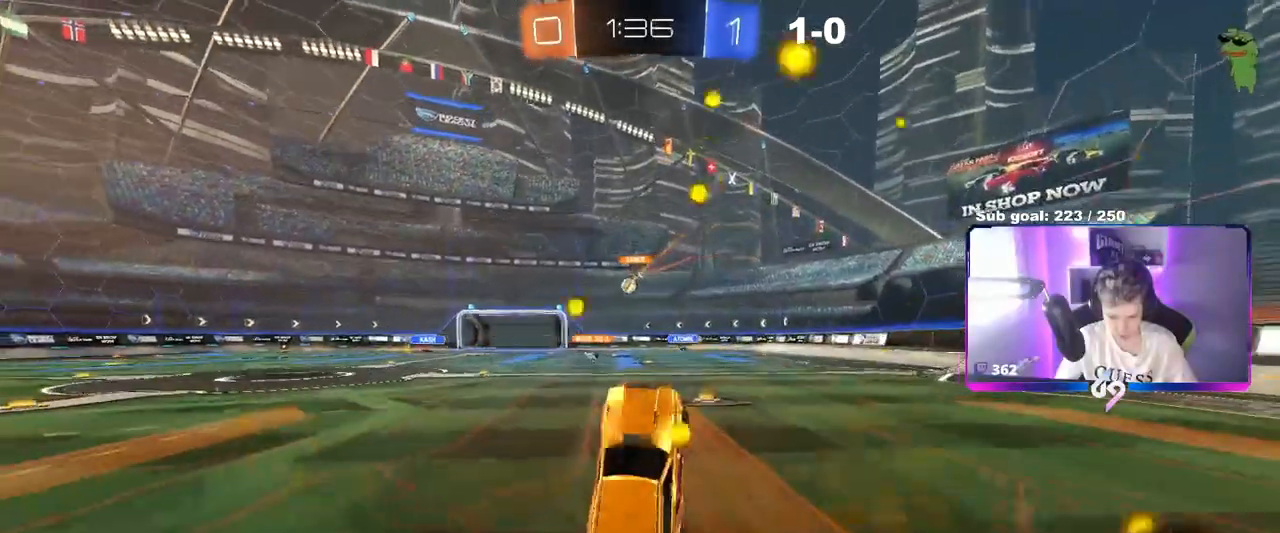
{"keys": ["a", "w"], "mouse": ["left"], "events": [[250, "a", "down"], [300, "w", "down"], [484, "mouse_left", "down"]]}
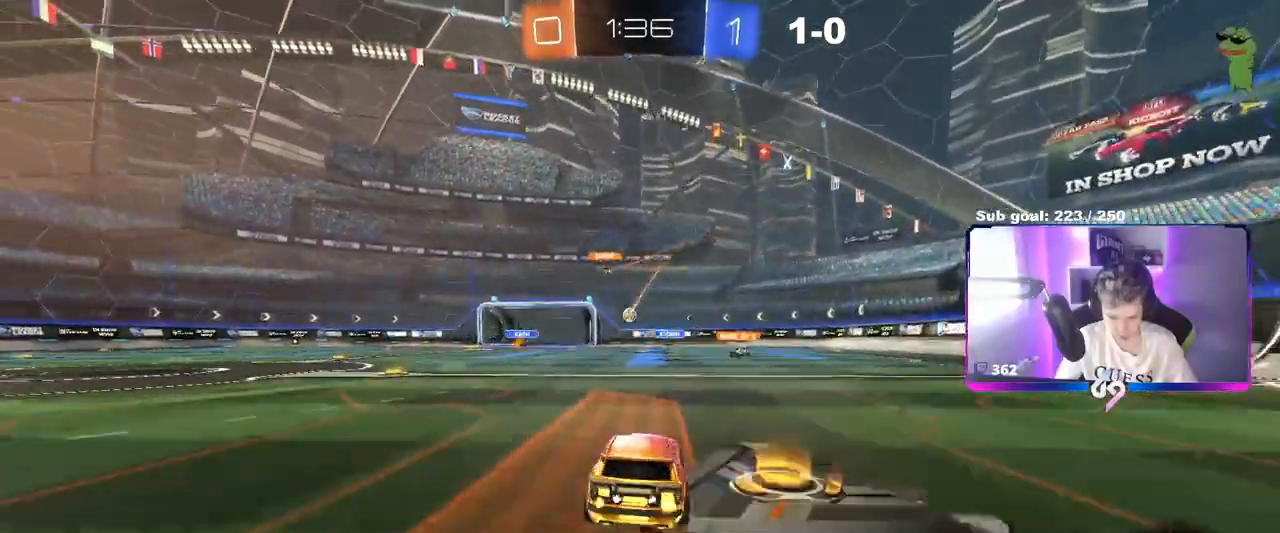
{"keys": ["a", "w"], "mouse": ["left"], "events": [[116, "mouse_left", "up"], [400, "mouse_left", "down"]]}
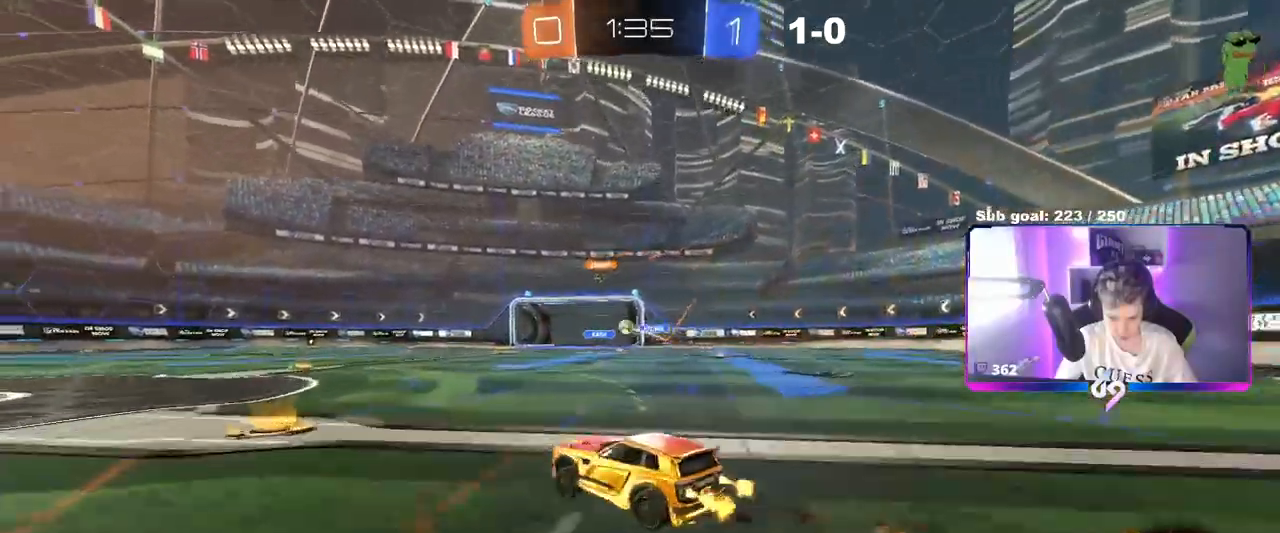
{"keys": ["w"], "mouse": ["left"], "events": [[167, "a", "up"], [217, "mouse_left", "up"], [267, "d", "down"], [317, "d", "up"], [317, "mouse_left", "down"]]}
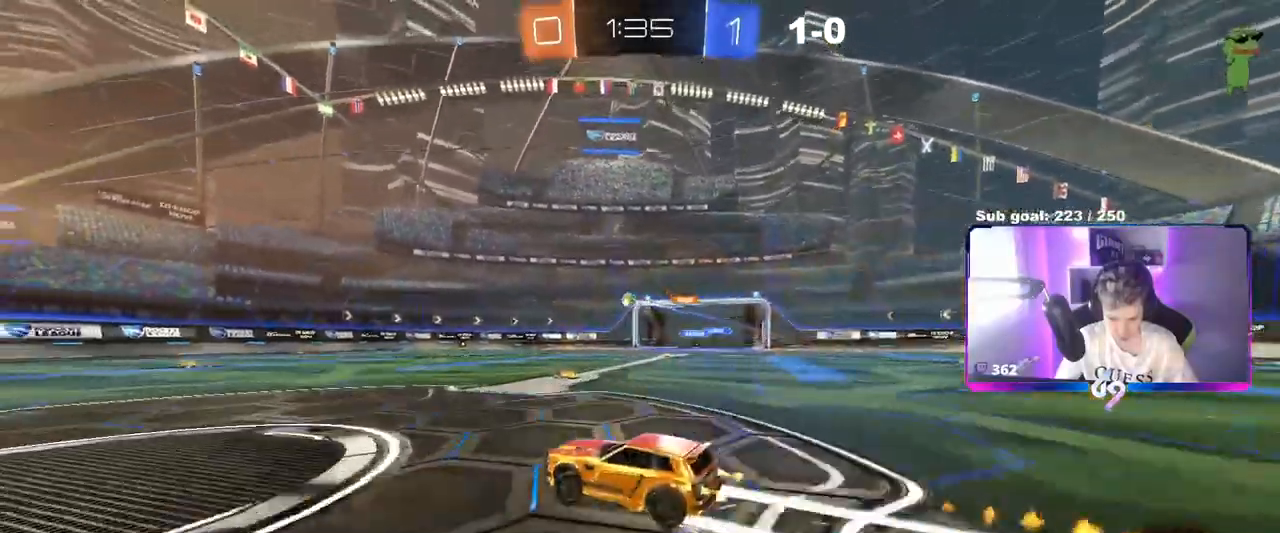
{"keys": ["a", "w"], "mouse": [], "events": [[50, "mouse_left", "up"], [433, "a", "down"]]}
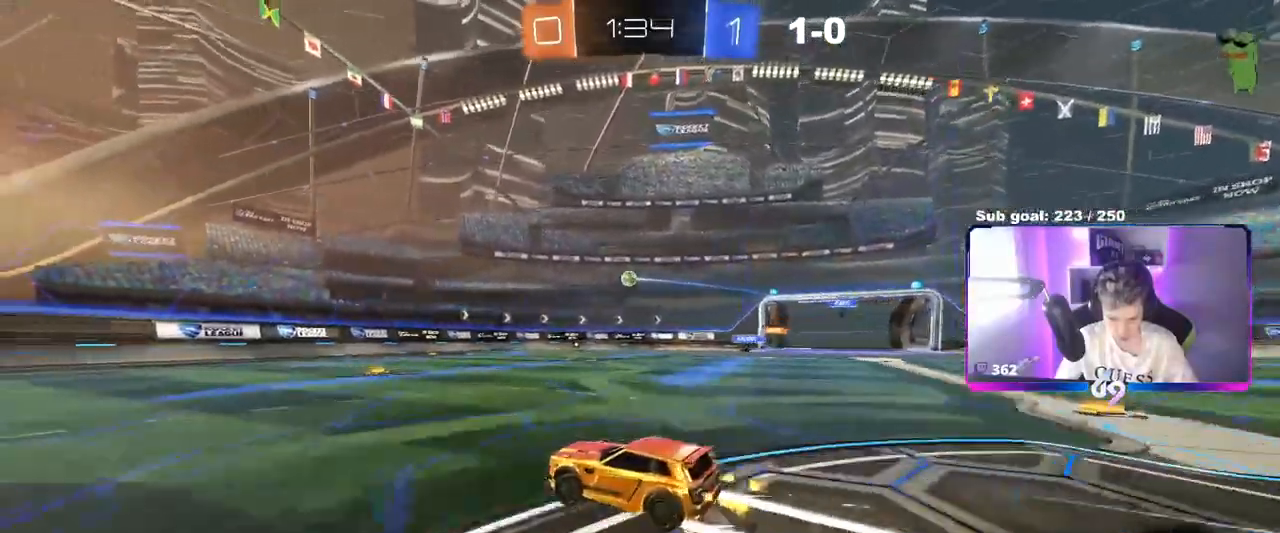
{"keys": ["d", "w"], "mouse": [], "events": [[83, "a", "up"], [184, "d", "down"], [217, "shift", "down"], [367, "shift", "up"]]}
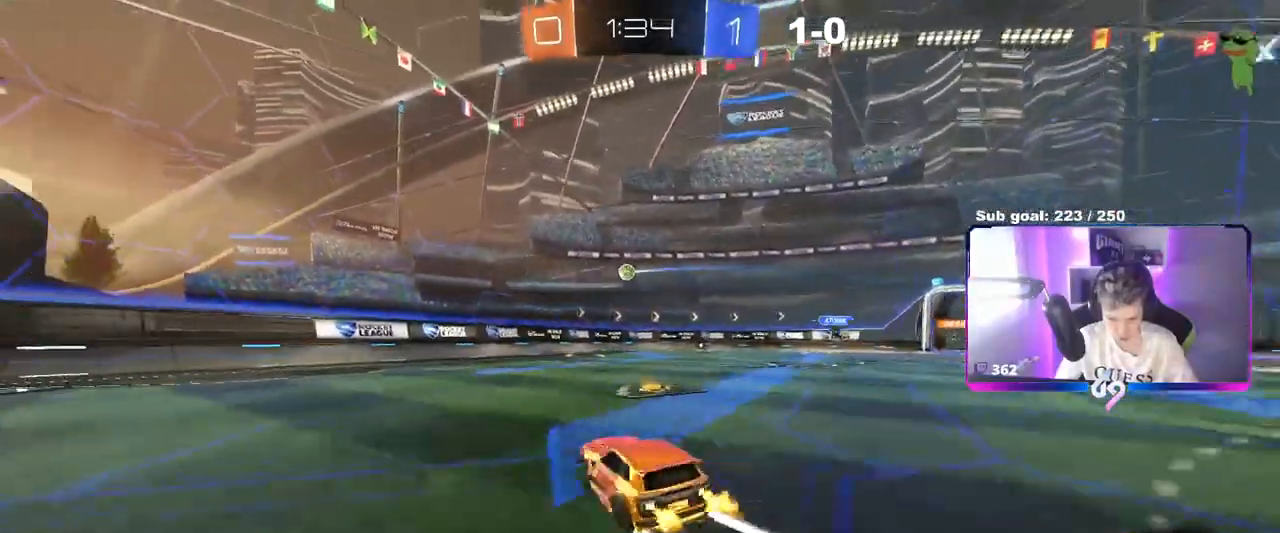
{"keys": ["d"], "mouse": [], "events": [[150, "d", "up"], [150, "w", "up"], [233, "d", "down"], [233, "s", "down"], [433, "s", "up"]]}
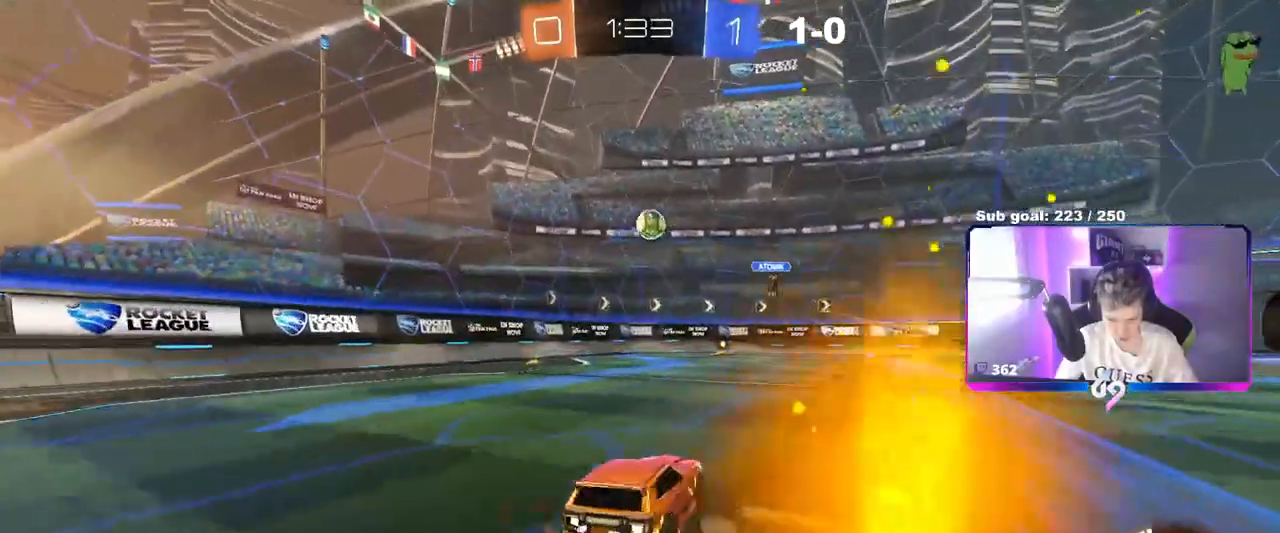
{"keys": ["a"], "mouse": ["left"], "events": [[200, "d", "up"], [200, "mouse_right", "down"], [250, "mouse_left", "down"], [300, "a", "down"], [300, "s", "down"], [484, "mouse_right", "up"], [484, "s", "up"]]}
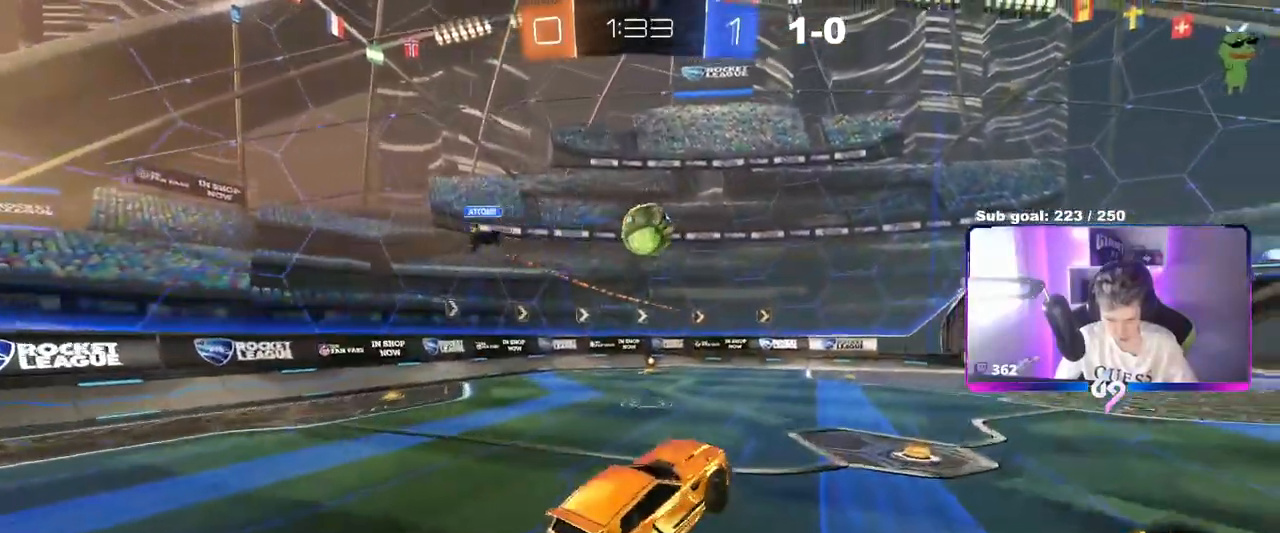
{"keys": ["w"], "mouse": ["right"], "events": [[133, "w", "down"], [216, "a", "up"], [367, "mouse_right", "down"], [500, "mouse_left", "up"]]}
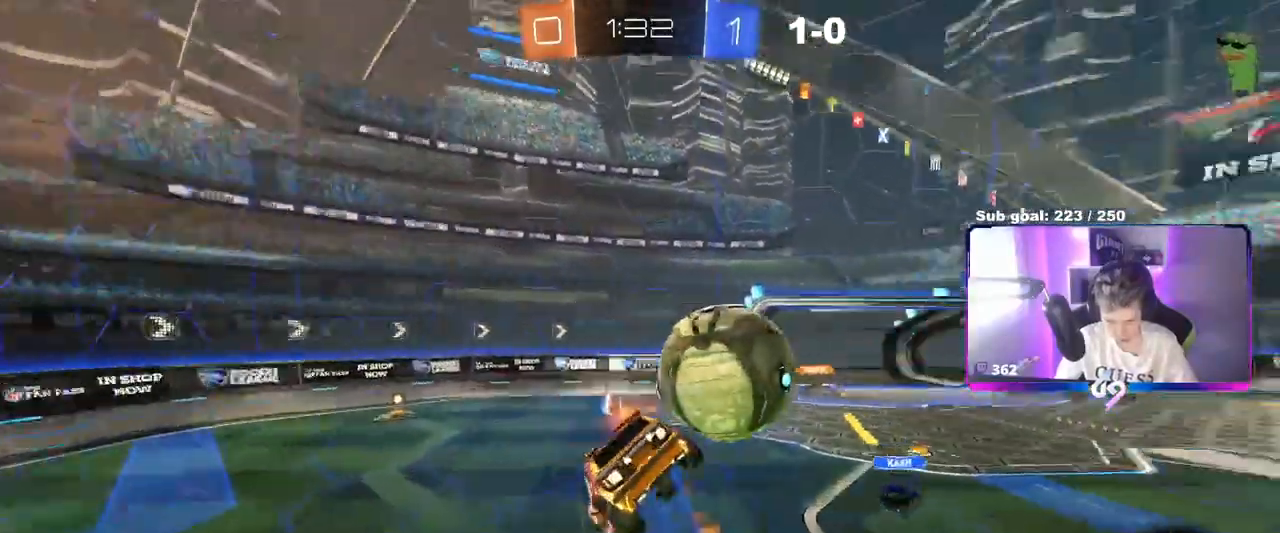
{"keys": ["d"], "mouse": [], "events": [[50, "mouse_right", "up"], [417, "w", "up"], [467, "d", "down"]]}
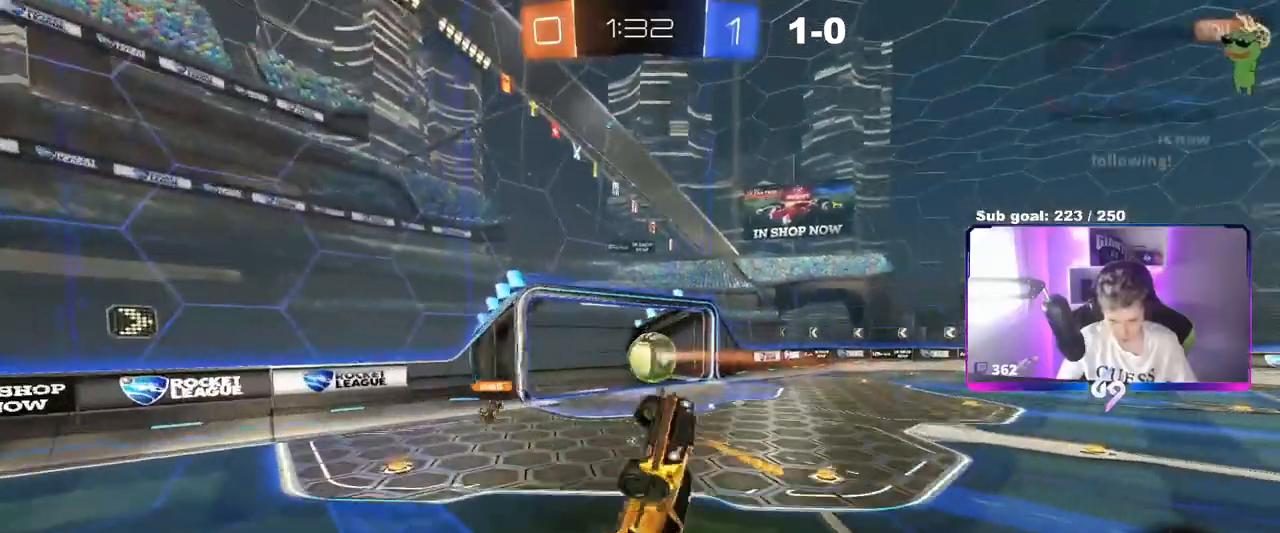
{"keys": ["a", "shift"], "mouse": [], "events": [[200, "d", "up"], [250, "a", "down"], [250, "shift", "down"], [250, "w", "down"], [483, "w", "up"]]}
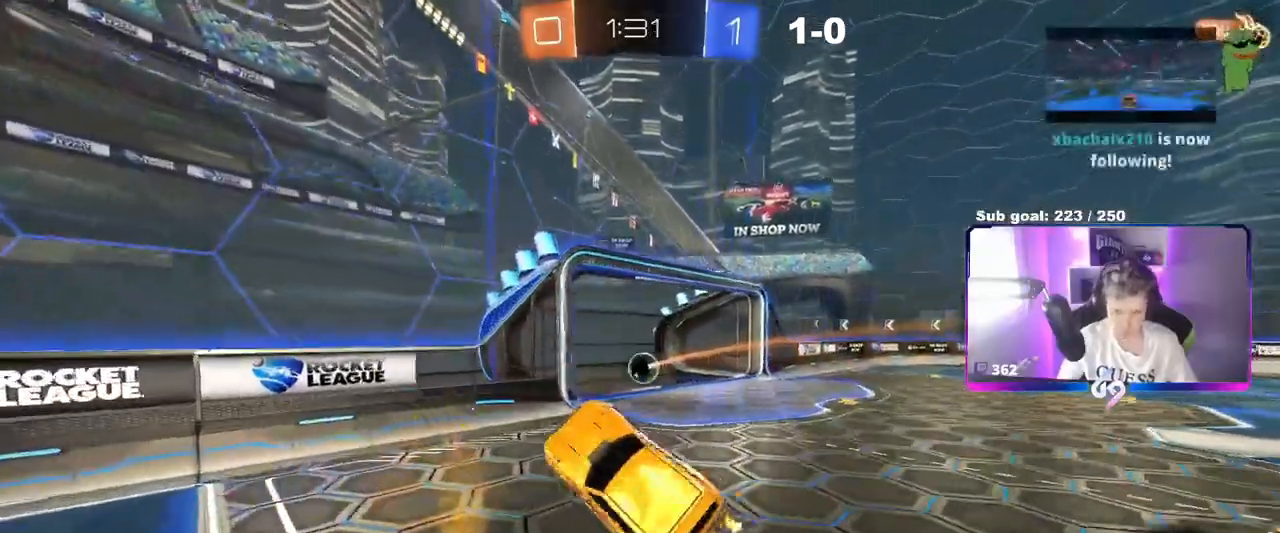
{"keys": ["d"], "mouse": [], "events": [[33, "a", "up"], [33, "shift", "up"], [83, "d", "down"], [167, "shift", "down"], [501, "shift", "up"]]}
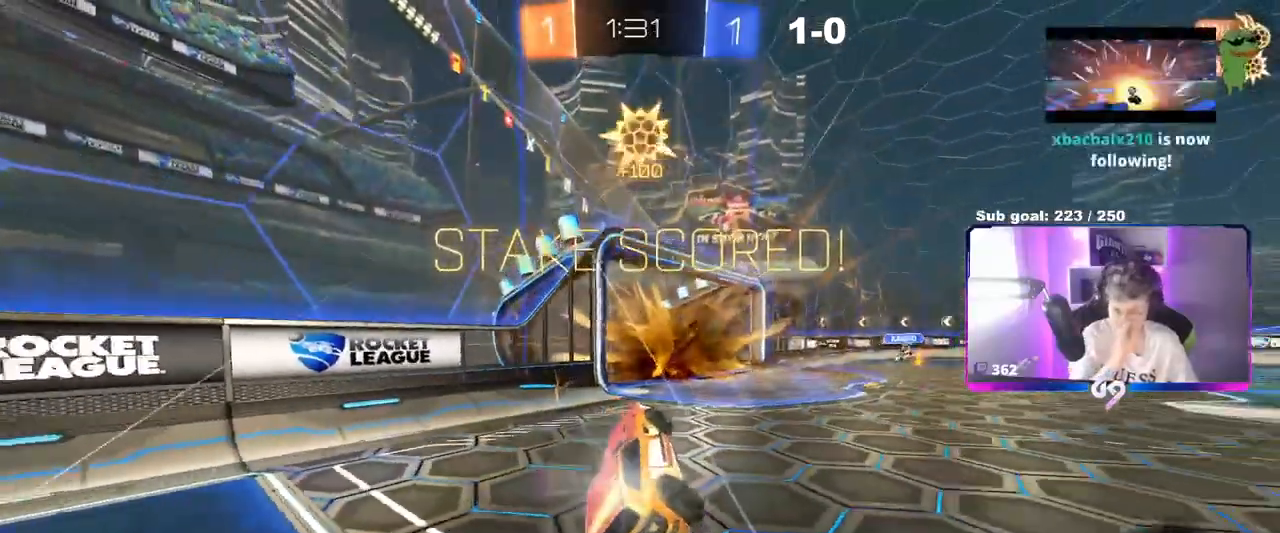
{"keys": ["tab"], "mouse": [], "events": [[417, "d", "up"], [417, "tab", "down"]]}
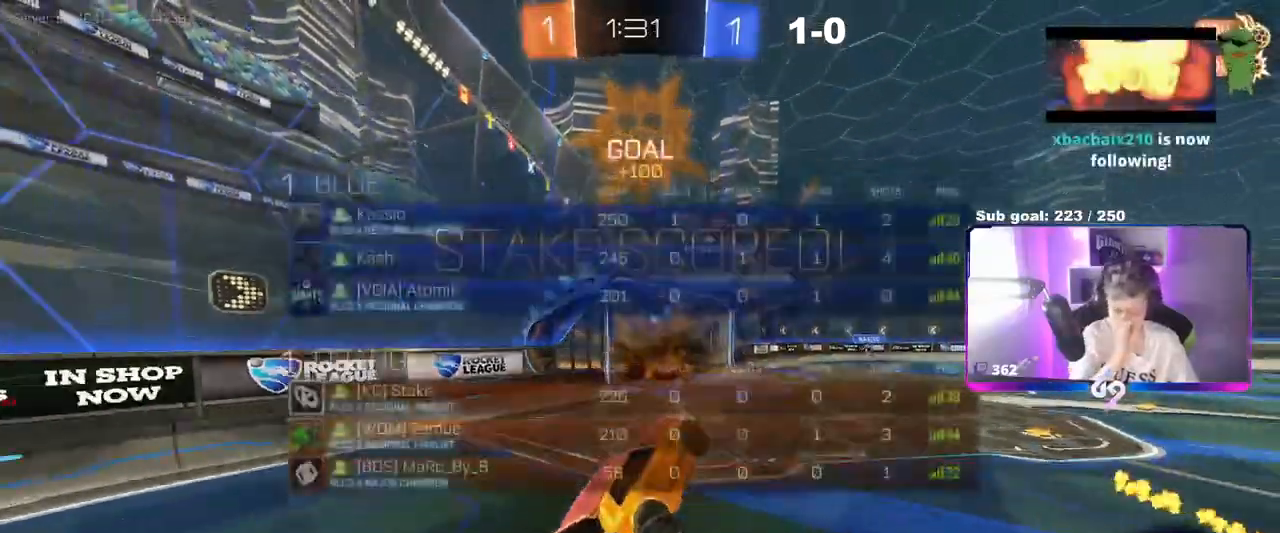
{"keys": ["a", "shift", "w"], "mouse": [], "events": [[217, "tab", "up"], [367, "a", "down"], [367, "shift", "down"], [367, "w", "down"]]}
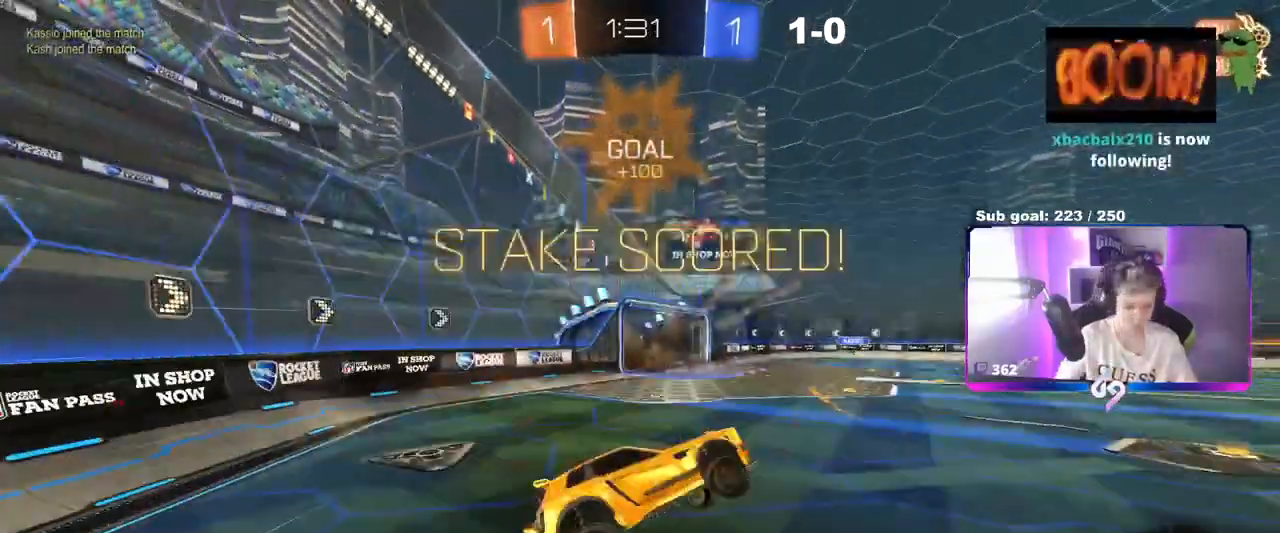
{"keys": ["w"], "mouse": ["left"], "events": [[50, "shift", "up"], [100, "a", "up"], [150, "mouse_left", "down"], [150, "w", "up"], [334, "w", "down"]]}
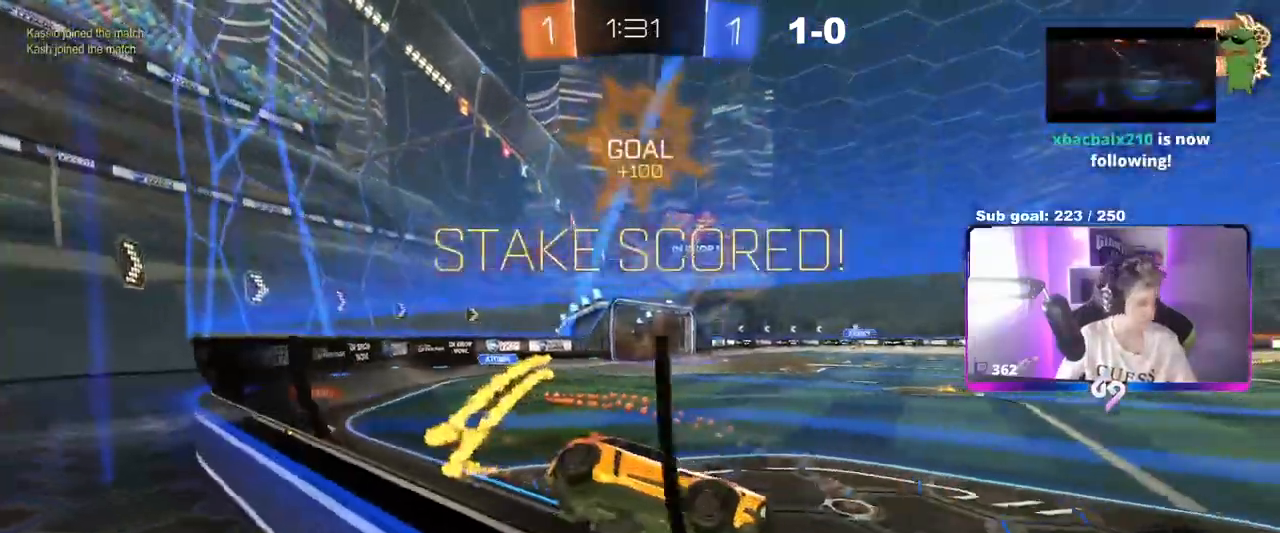
{"keys": ["w"], "mouse": [], "events": [[17, "mouse_right", "down"], [151, "mouse_right", "up"], [151, "shift", "down"], [201, "mouse_right", "down"], [351, "mouse_left", "up"], [401, "mouse_right", "up"], [401, "shift", "up"]]}
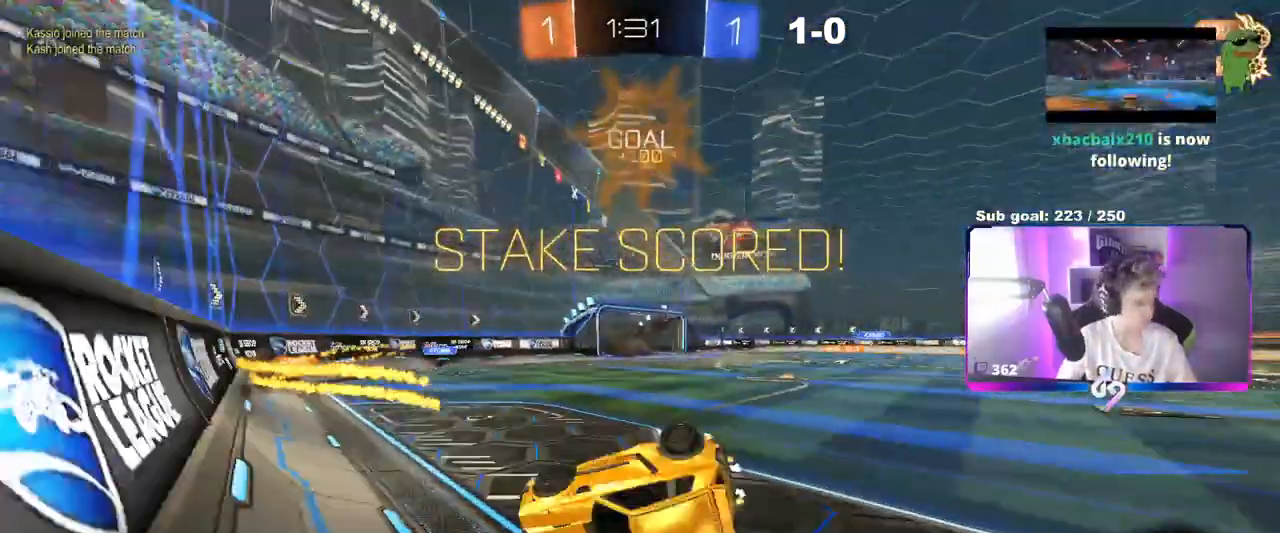
{"keys": ["d", "s", "shift"], "mouse": ["left"], "events": [[183, "d", "down"], [183, "w", "up"], [367, "s", "down"], [450, "mouse_left", "down"], [450, "shift", "down"]]}
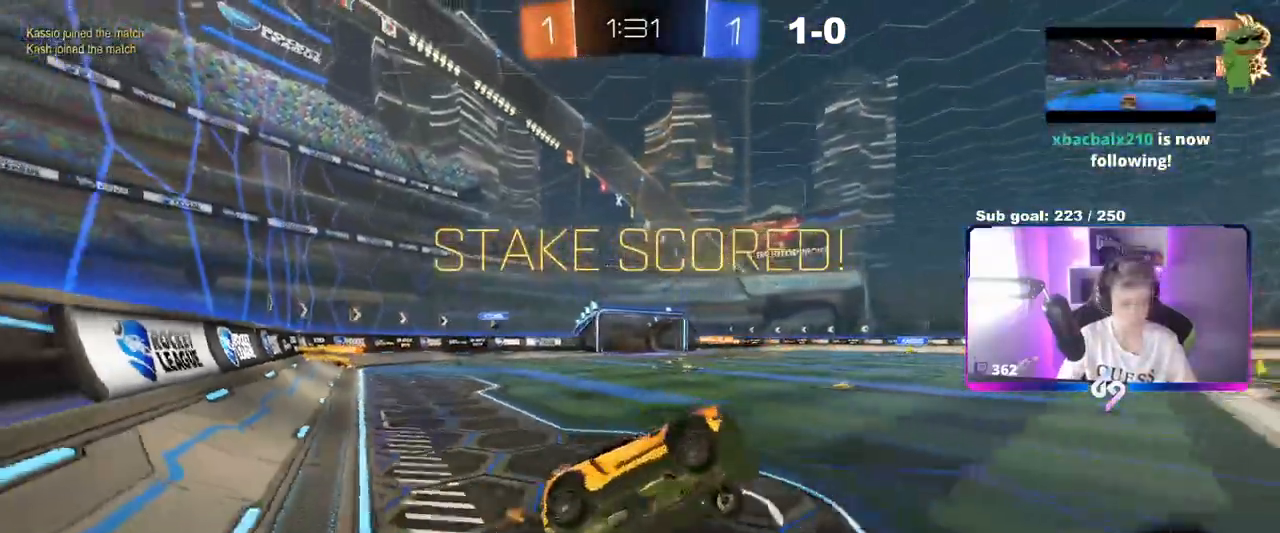
{"keys": ["d", "w"], "mouse": [], "events": [[150, "d", "up"], [150, "s", "up"], [184, "a", "down"], [184, "mouse_left", "up"], [184, "shift", "up"], [234, "a", "up"], [334, "d", "down"], [434, "w", "down"]]}
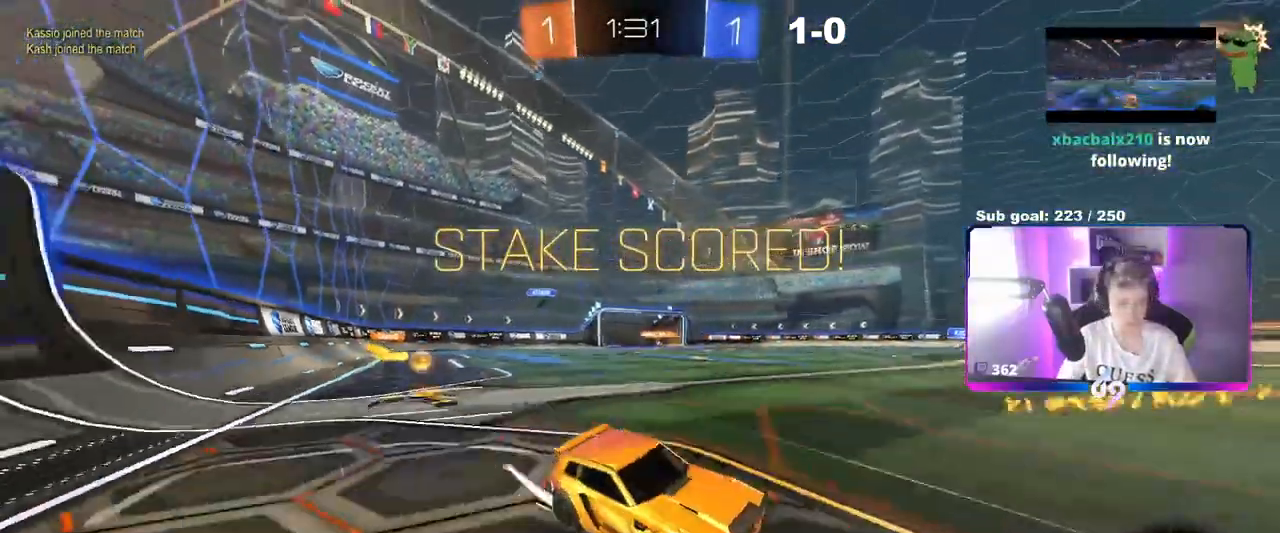
{"keys": [], "mouse": ["right"], "events": [[17, "d", "up"], [67, "mouse_right", "down"], [167, "mouse_right", "up"], [250, "mouse_right", "down"], [350, "w", "up"], [400, "mouse_right", "up"], [500, "mouse_right", "down"]]}
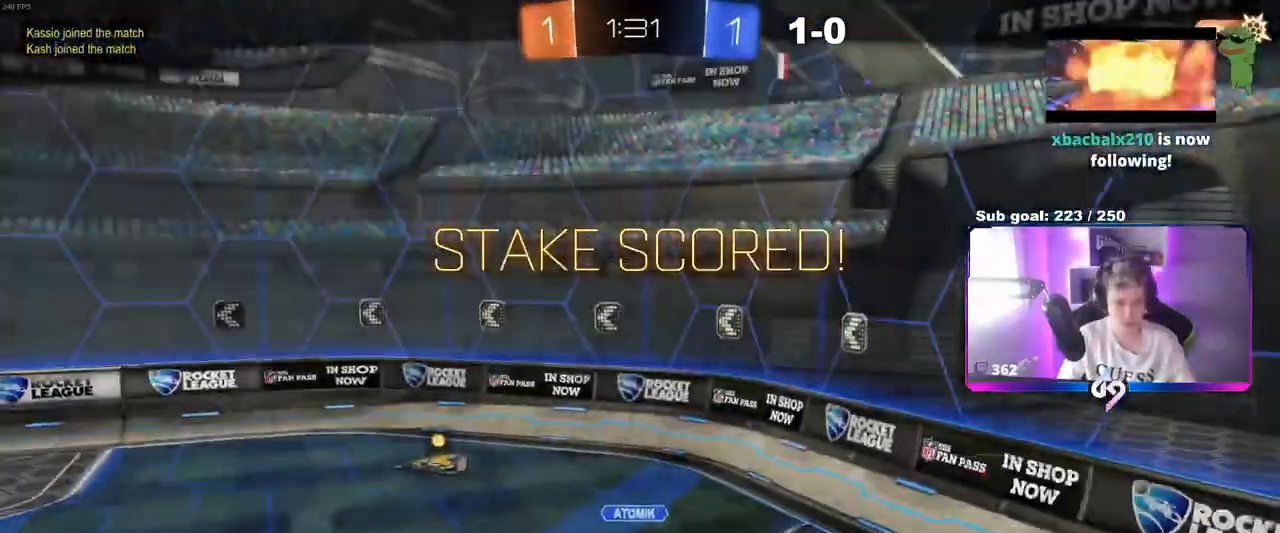
{"keys": [], "mouse": [], "events": [[167, "mouse_right", "up"], [267, "mouse_right", "down"], [451, "mouse_right", "up"]]}
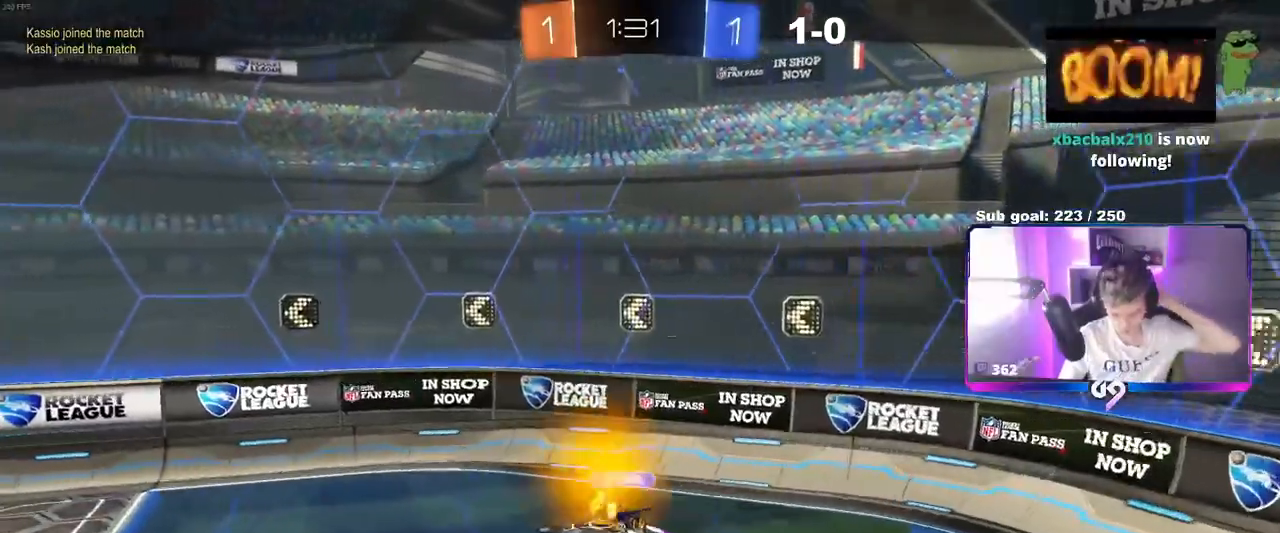
{"keys": [], "mouse": [], "events": []}
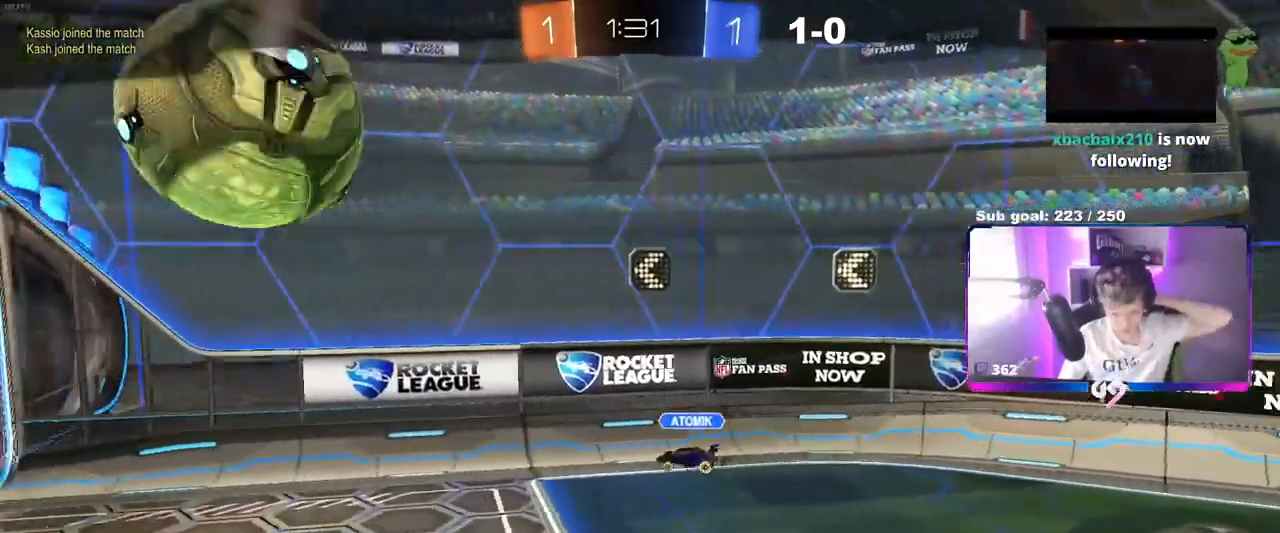
{"keys": [], "mouse": [], "events": []}
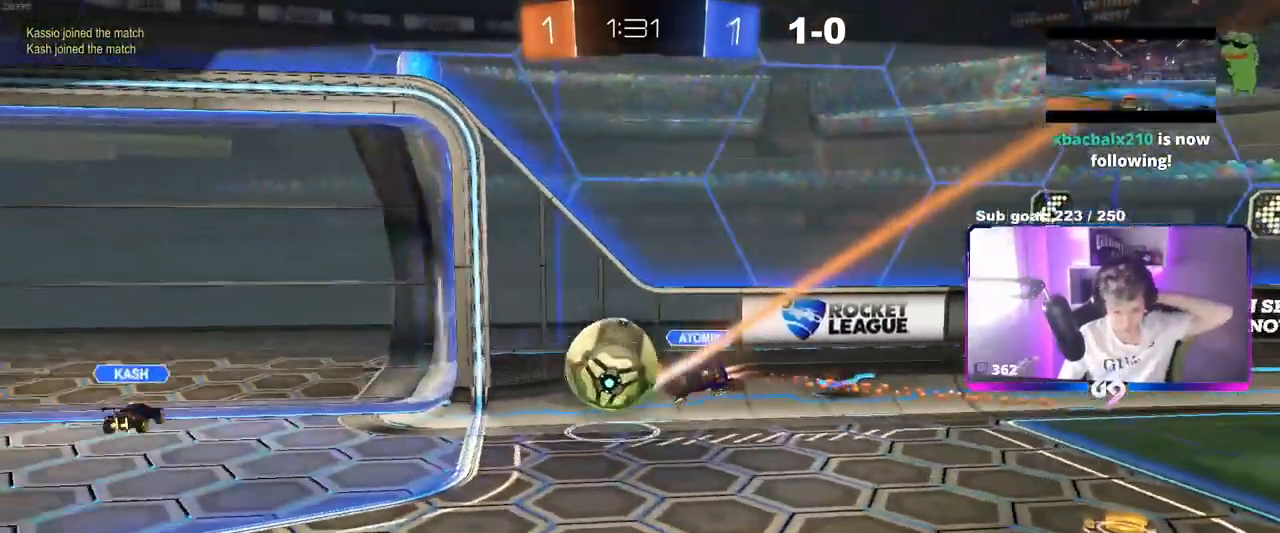
{"keys": [], "mouse": ["right"], "events": [[317, "mouse_right", "down"]]}
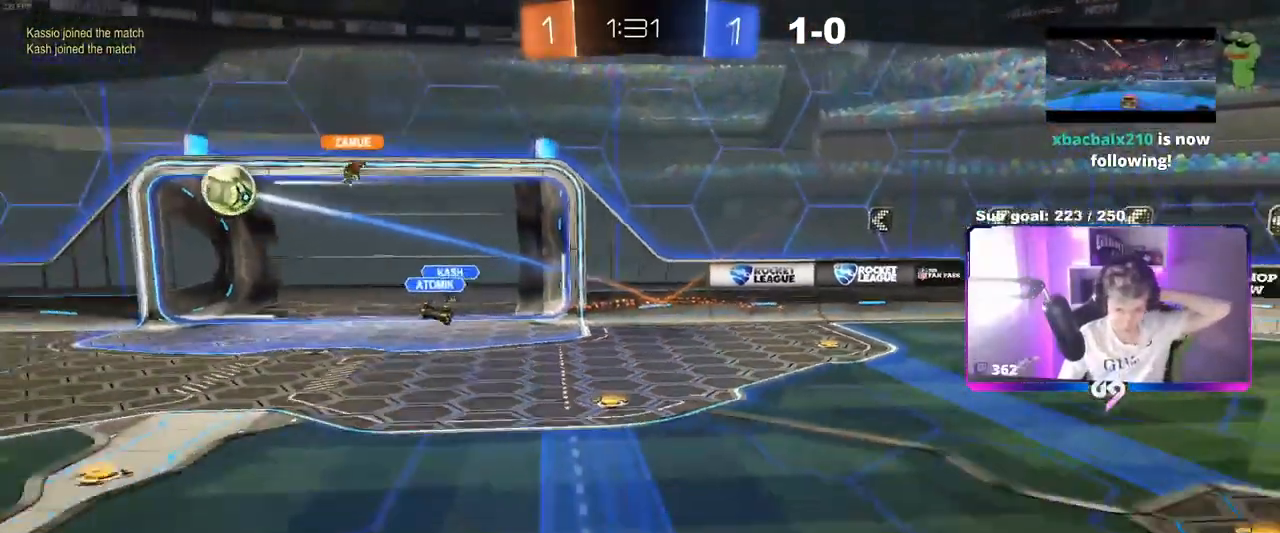
{"keys": [], "mouse": [], "events": [[67, "mouse_right", "up"]]}
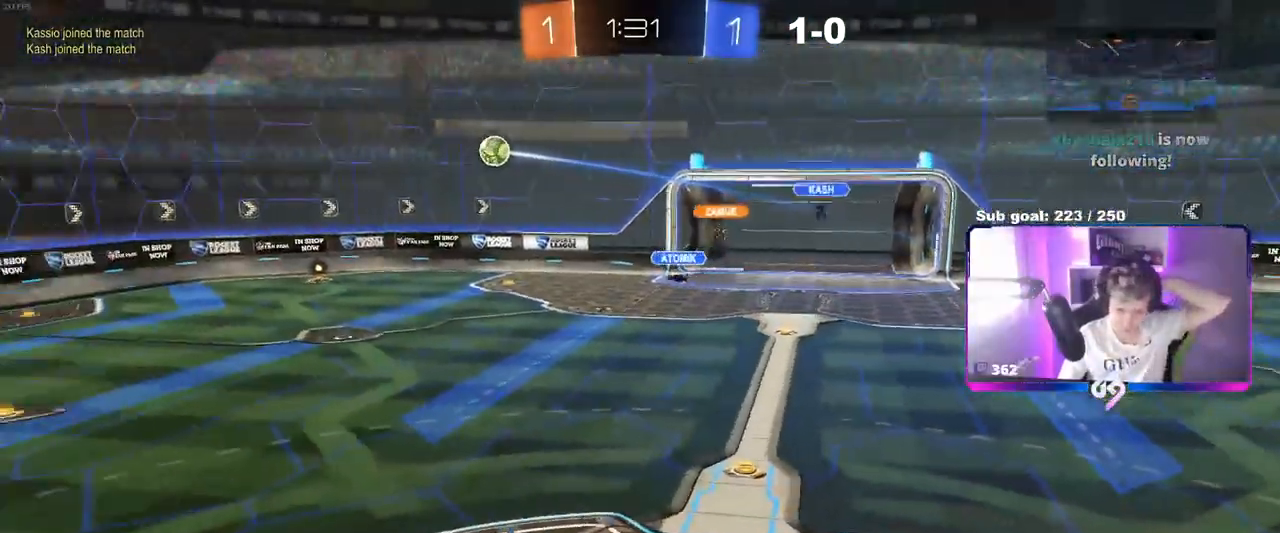
{"keys": [], "mouse": [], "events": []}
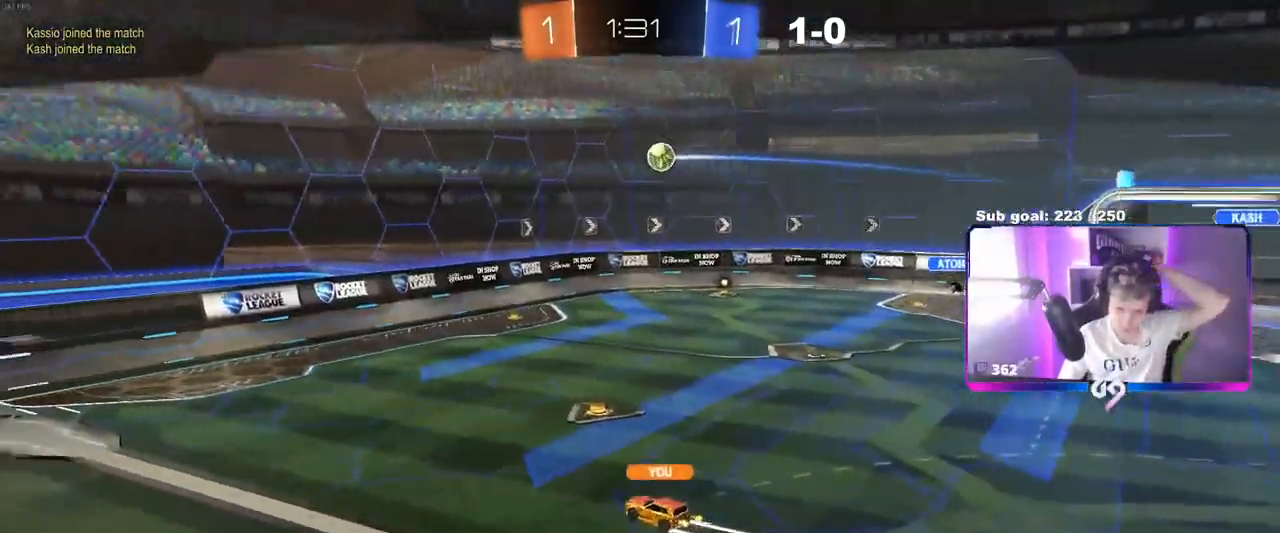
{"keys": [], "mouse": [], "events": []}